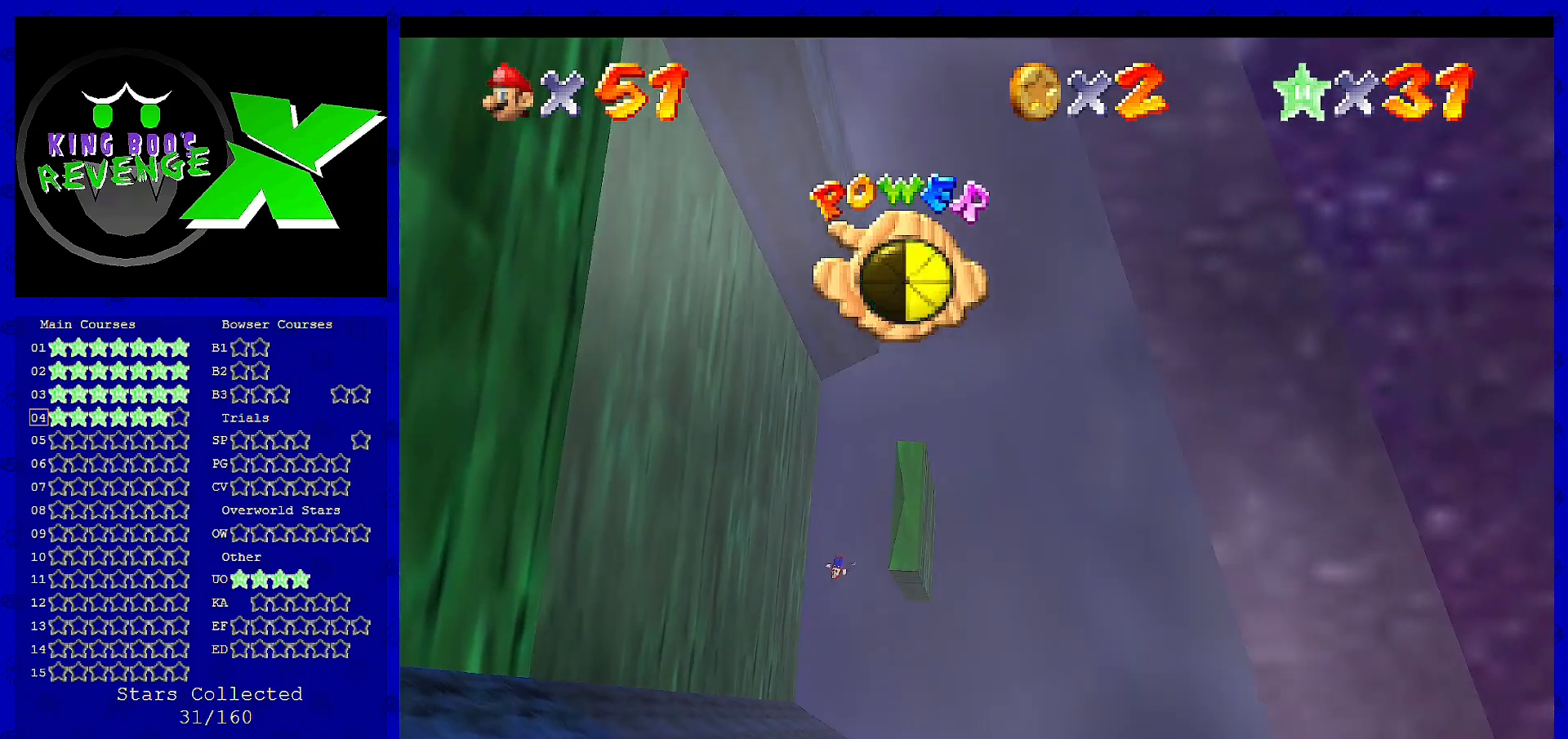
Gameplay with a controller (Nintendo layout); each line is a JSON object with the inputs held at the frame after it. "events" lists button and stick changes between this image and that frame as [ms after this image, input, new state], when the widget could be followed in between. Not read: L3 R3.
{"buttons": [], "left_stick": "center", "events": []}
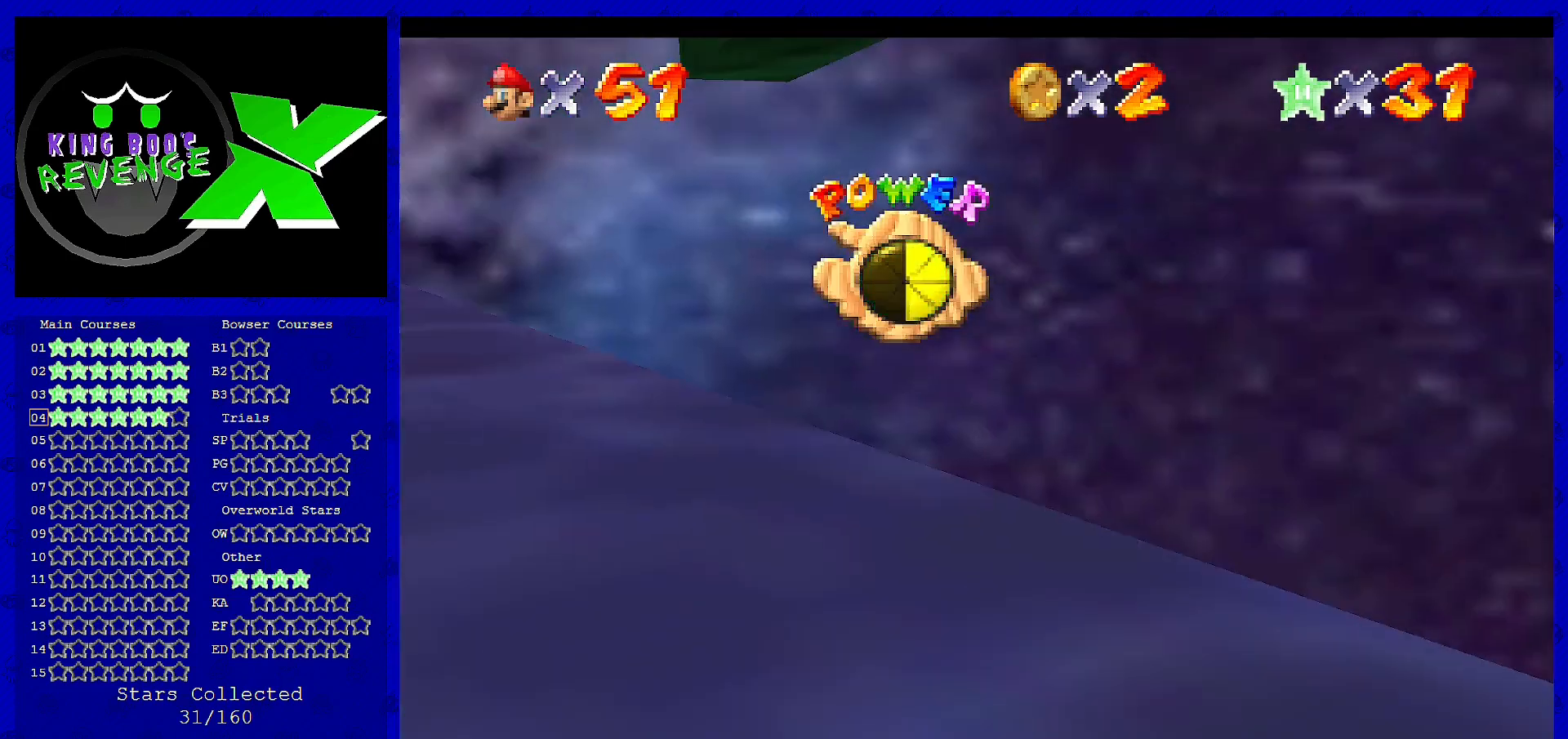
{"buttons": ["C_RIGHT"], "left_stick": "center", "events": [[240, "C_RIGHT", "down"], [400, "C_RIGHT", "up"], [480, "C_RIGHT", "down"]]}
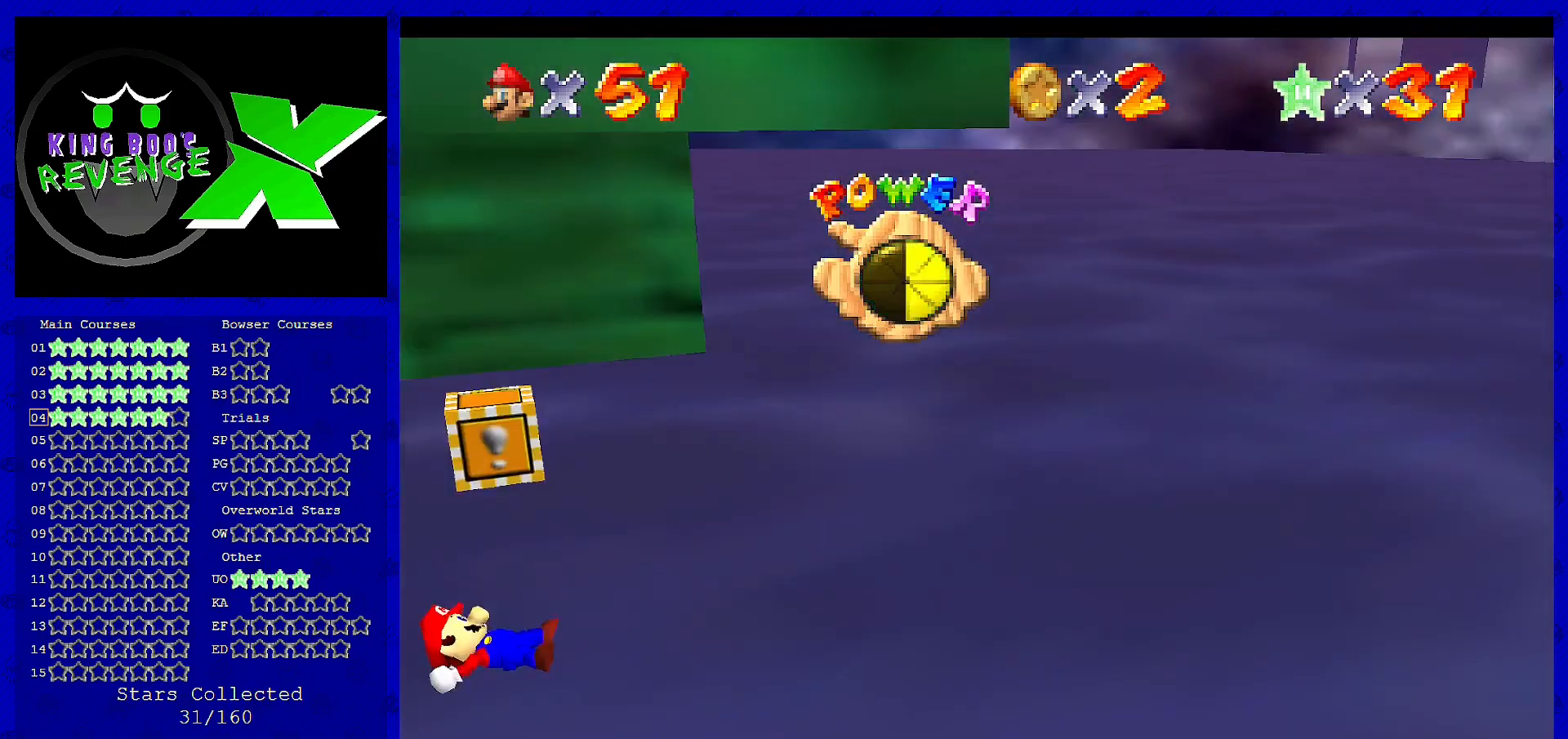
{"buttons": ["C_RIGHT"], "left_stick": "center", "events": [[80, "C_RIGHT", "up"], [440, "C_RIGHT", "down"]]}
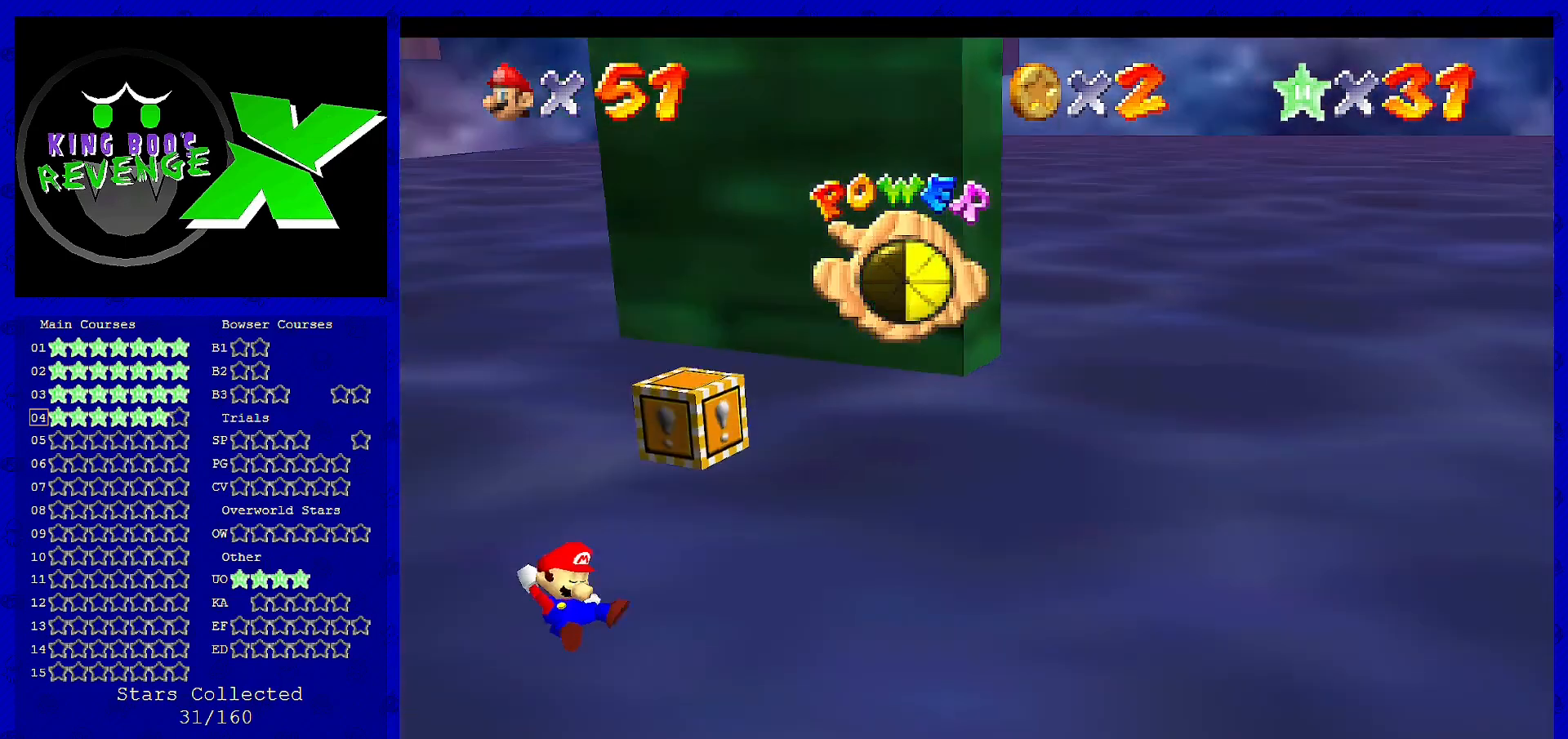
{"buttons": [], "left_stick": "center", "events": [[40, "C_RIGHT", "up"], [320, "C_RIGHT", "down"], [480, "C_RIGHT", "up"]]}
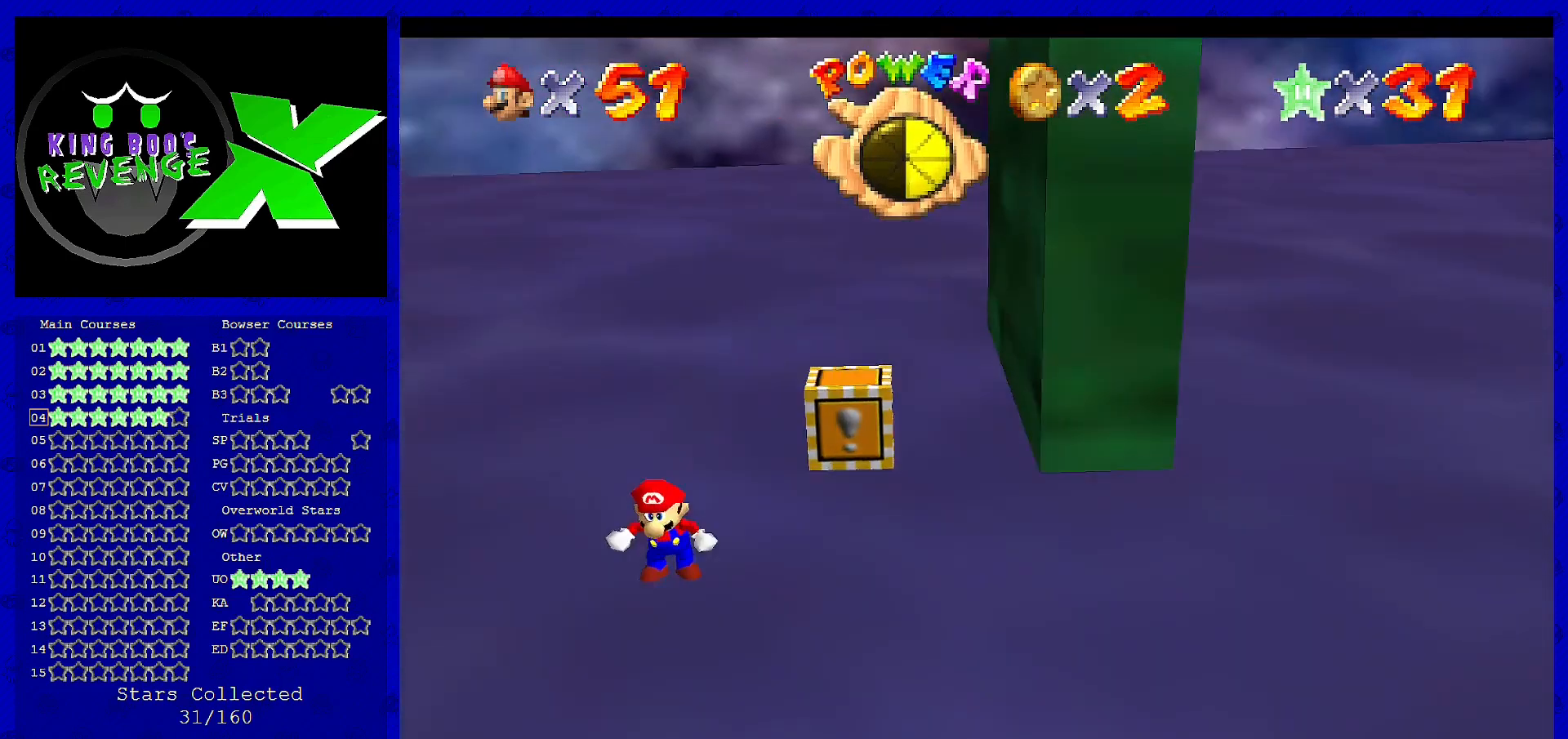
{"buttons": [], "left_stick": "center", "events": [[320, "C_LEFT", "down"], [400, "C_LEFT", "up"]]}
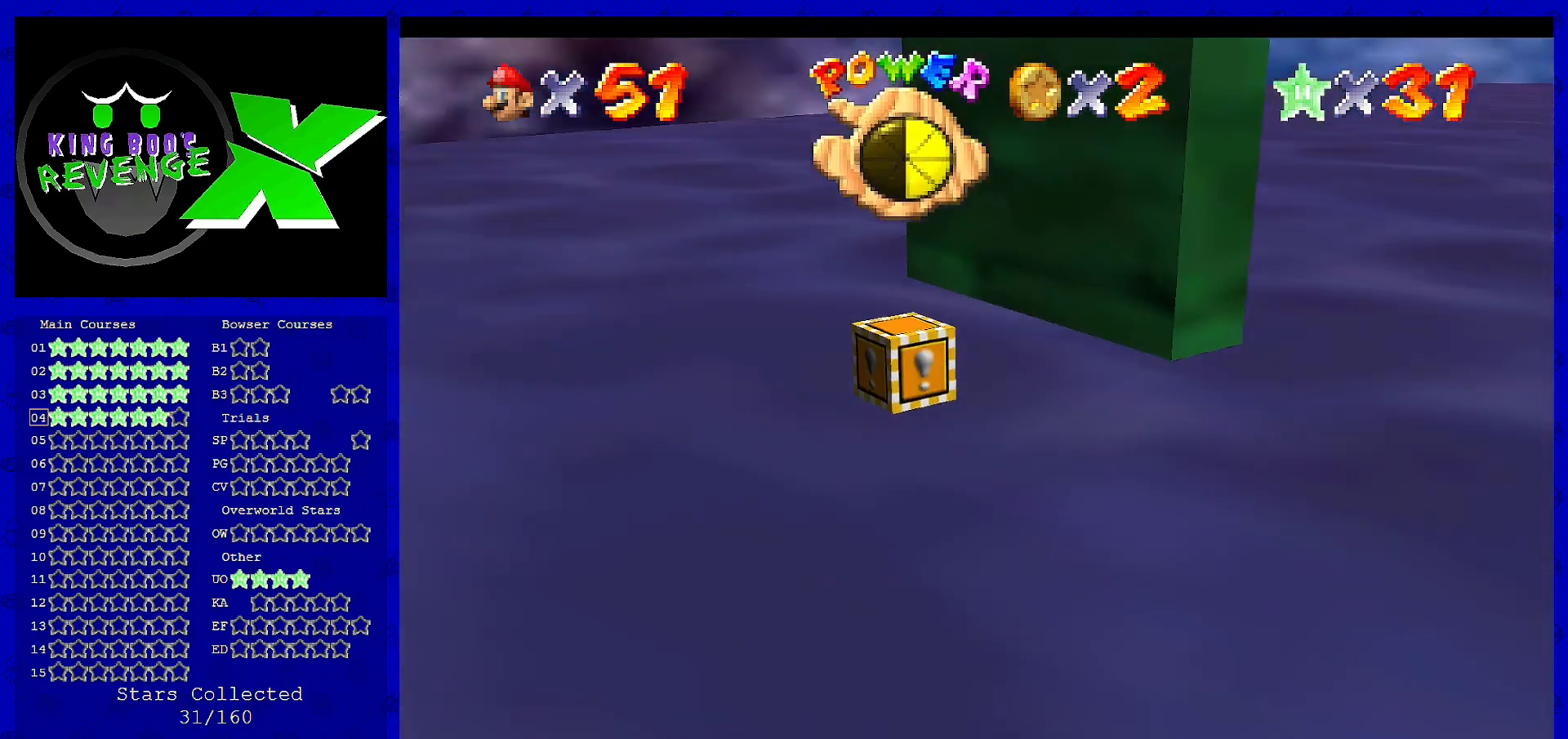
{"buttons": [], "left_stick": "center", "events": []}
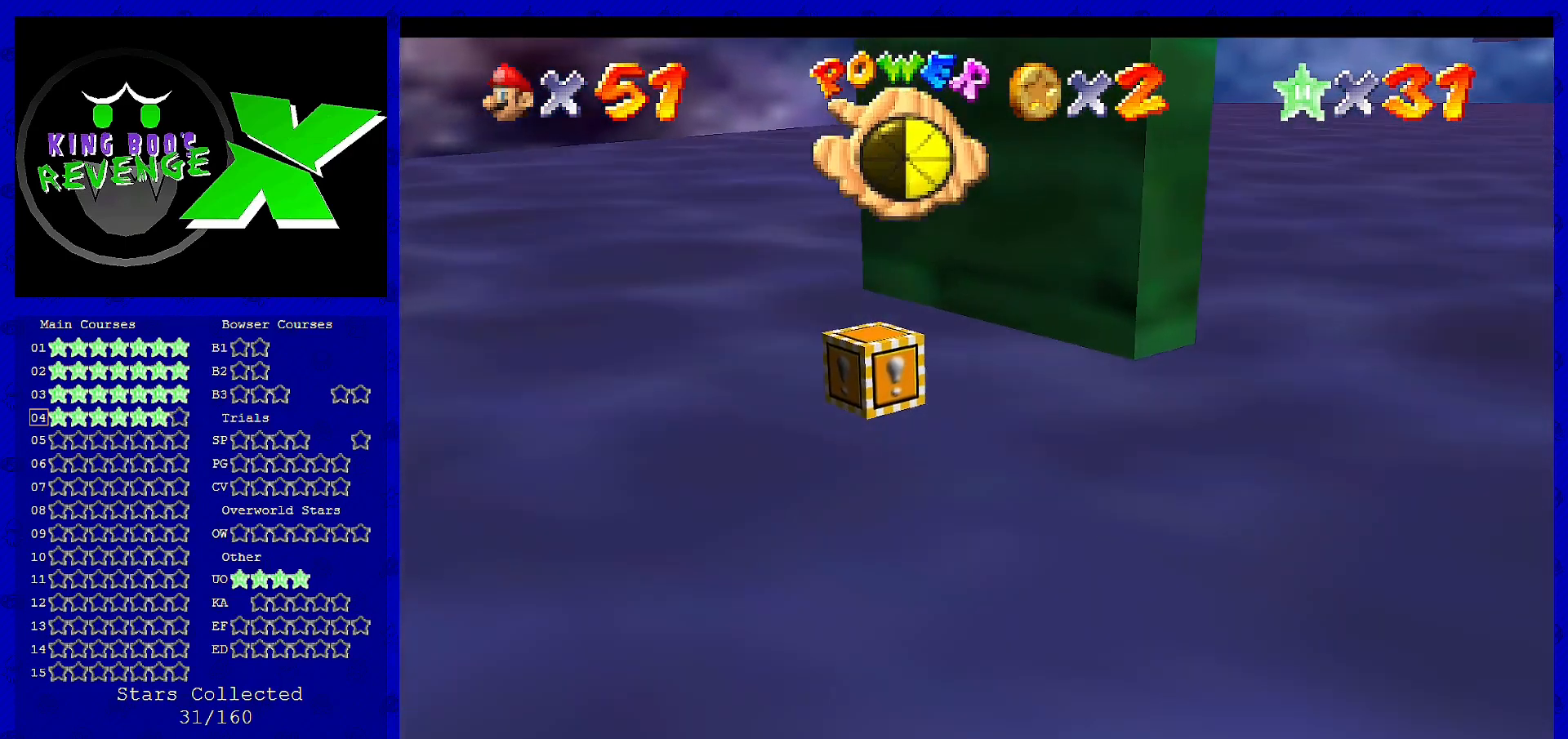
{"buttons": [], "left_stick": "center", "events": [[200, "C_LEFT", "down"], [280, "C_LEFT", "up"]]}
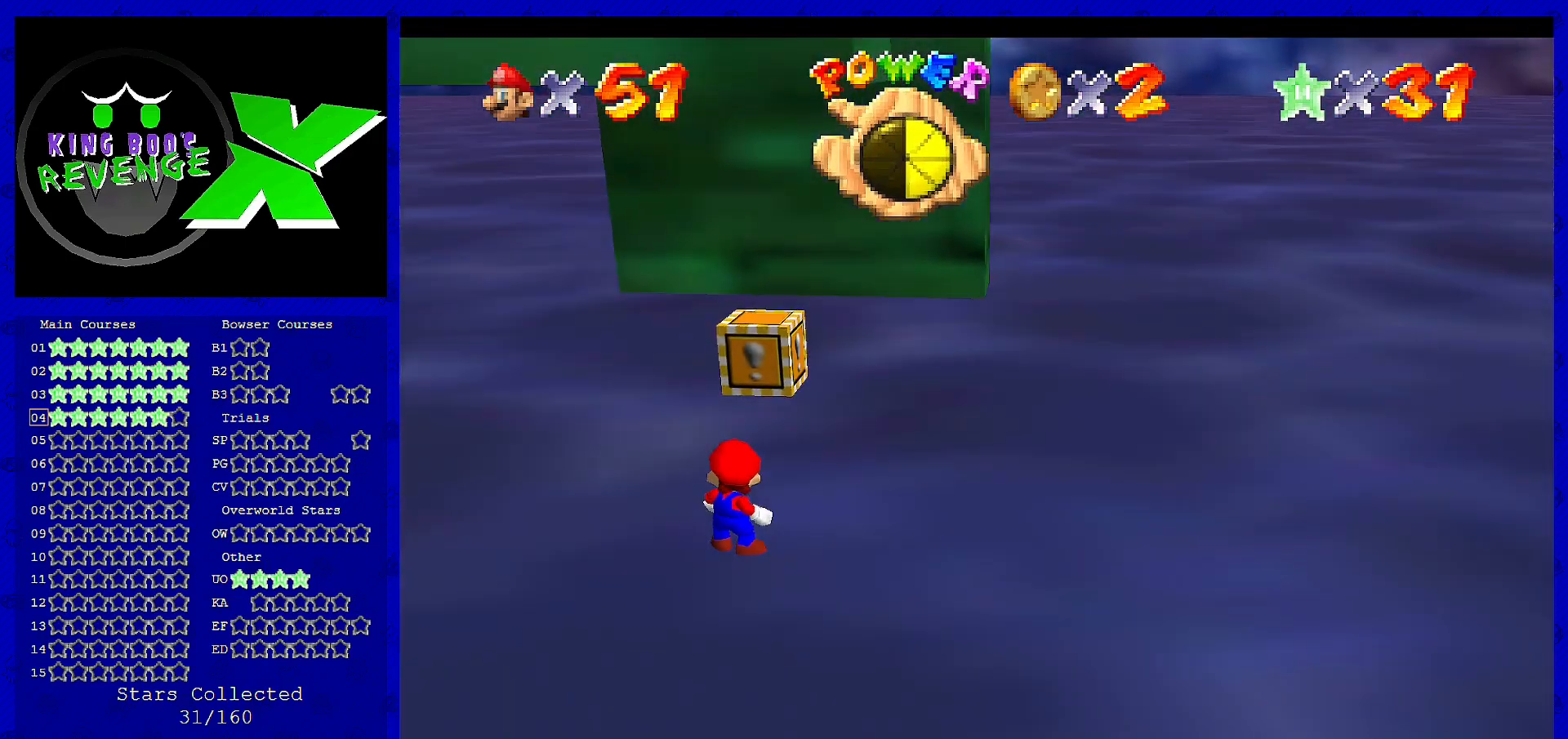
{"buttons": [], "left_stick": "center", "events": []}
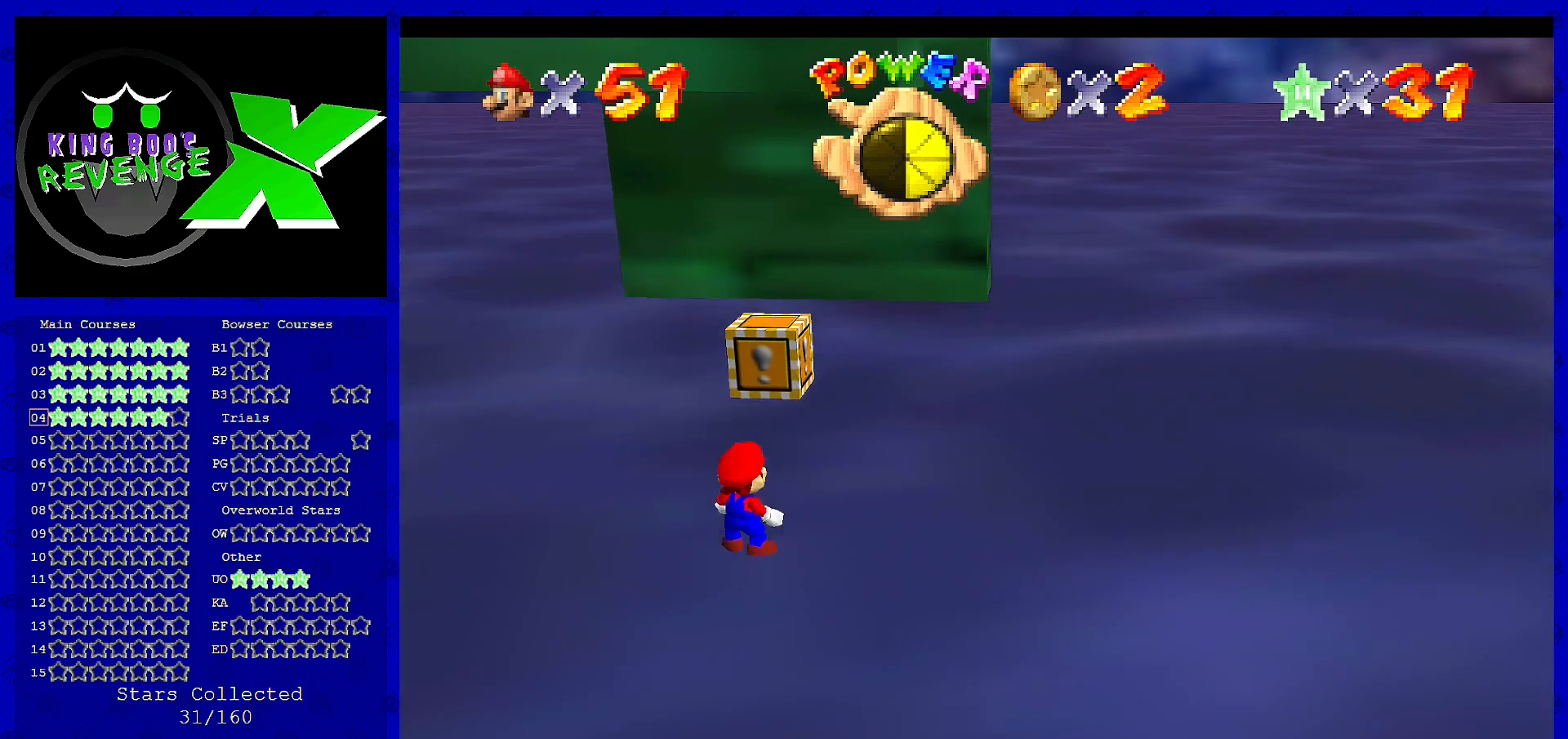
{"buttons": [], "left_stick": "center", "events": []}
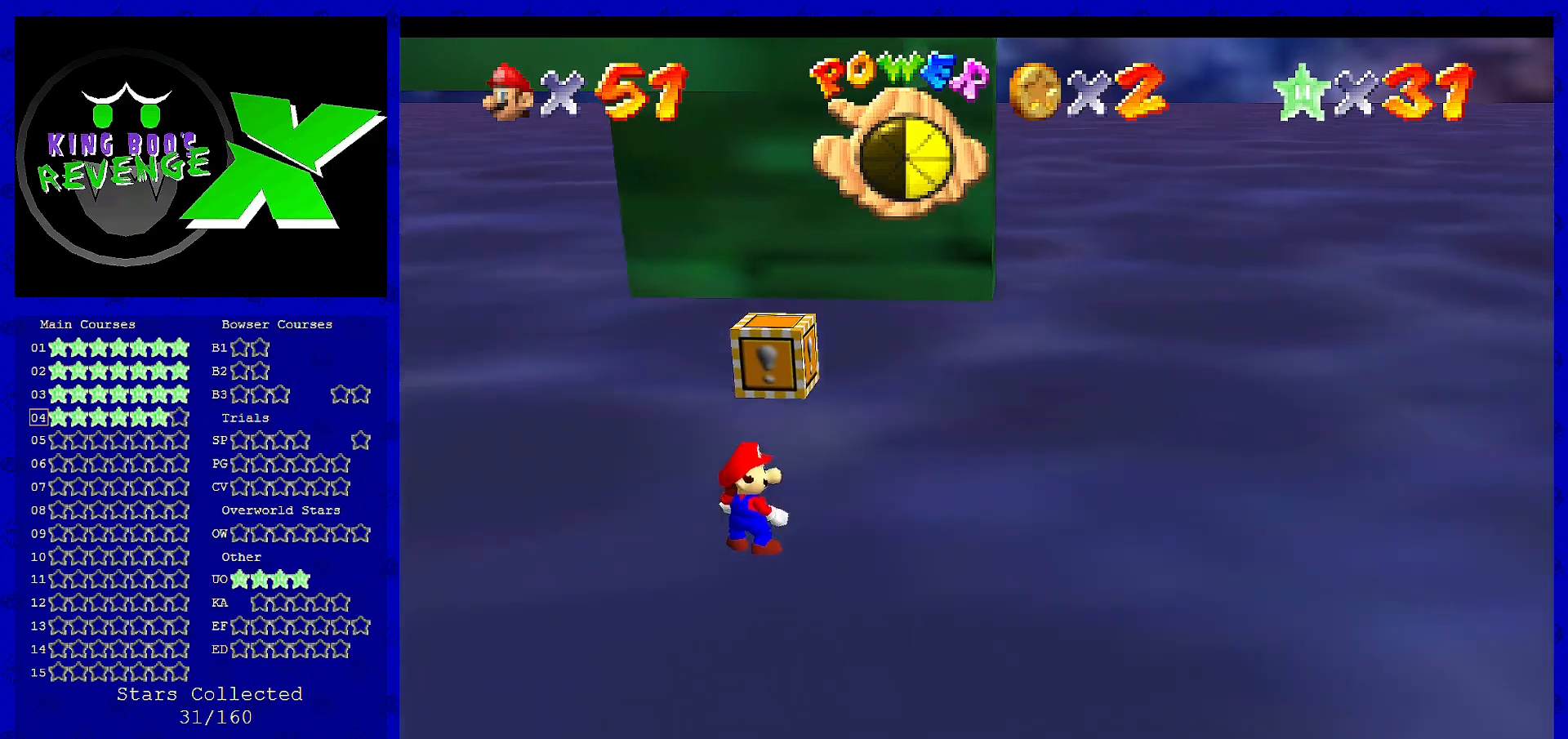
{"buttons": [], "left_stick": "center", "events": []}
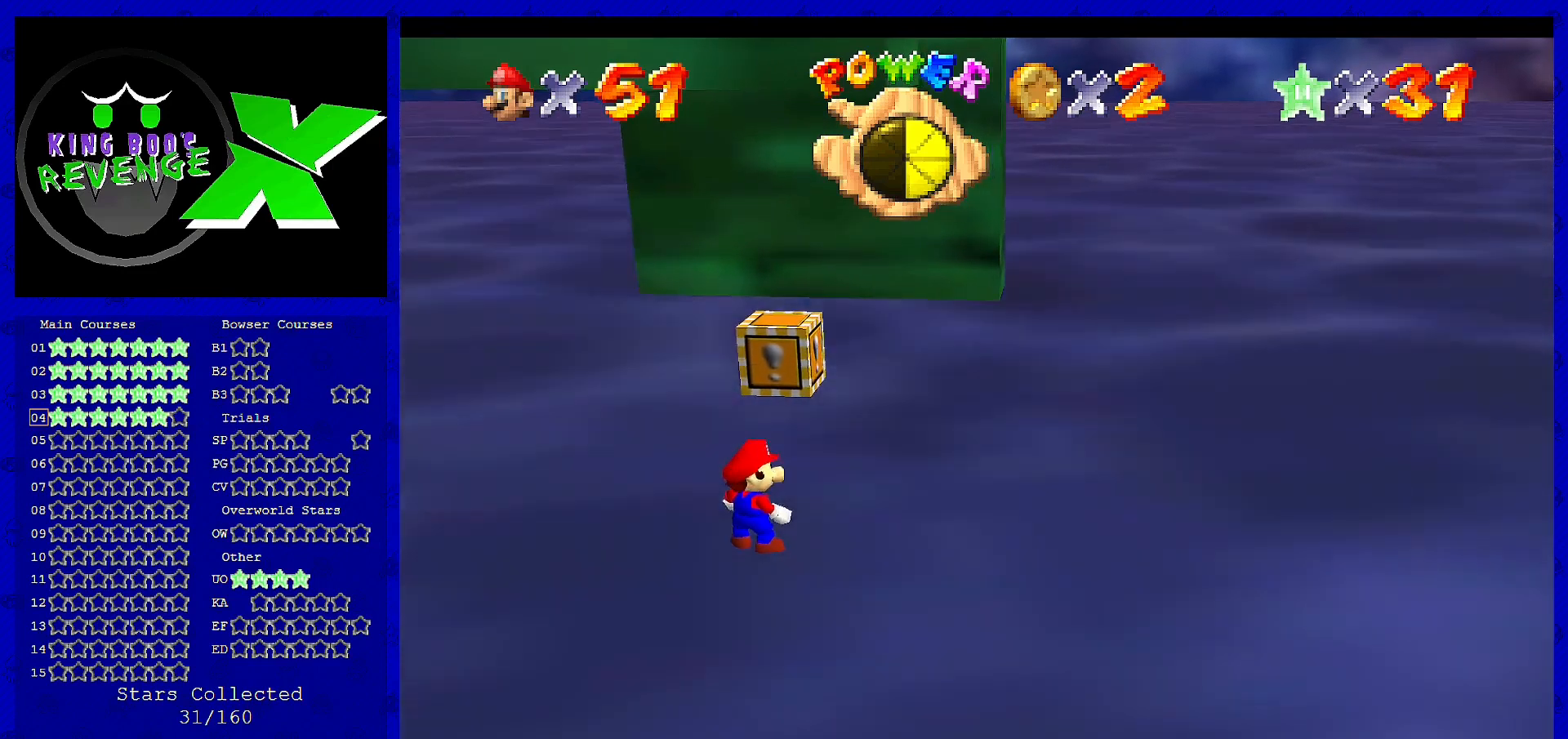
{"buttons": [], "left_stick": "center", "events": []}
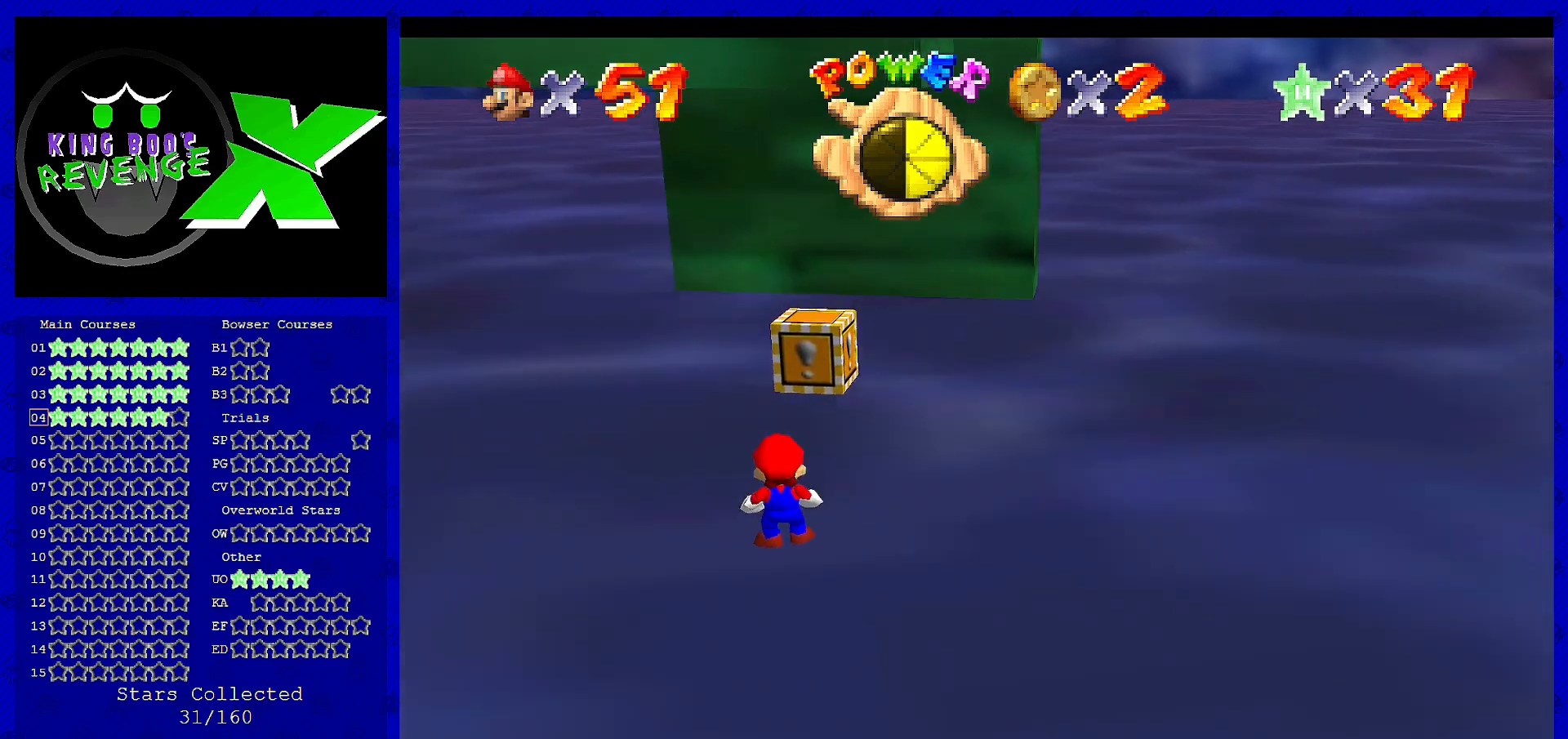
{"buttons": [], "left_stick": "center", "events": []}
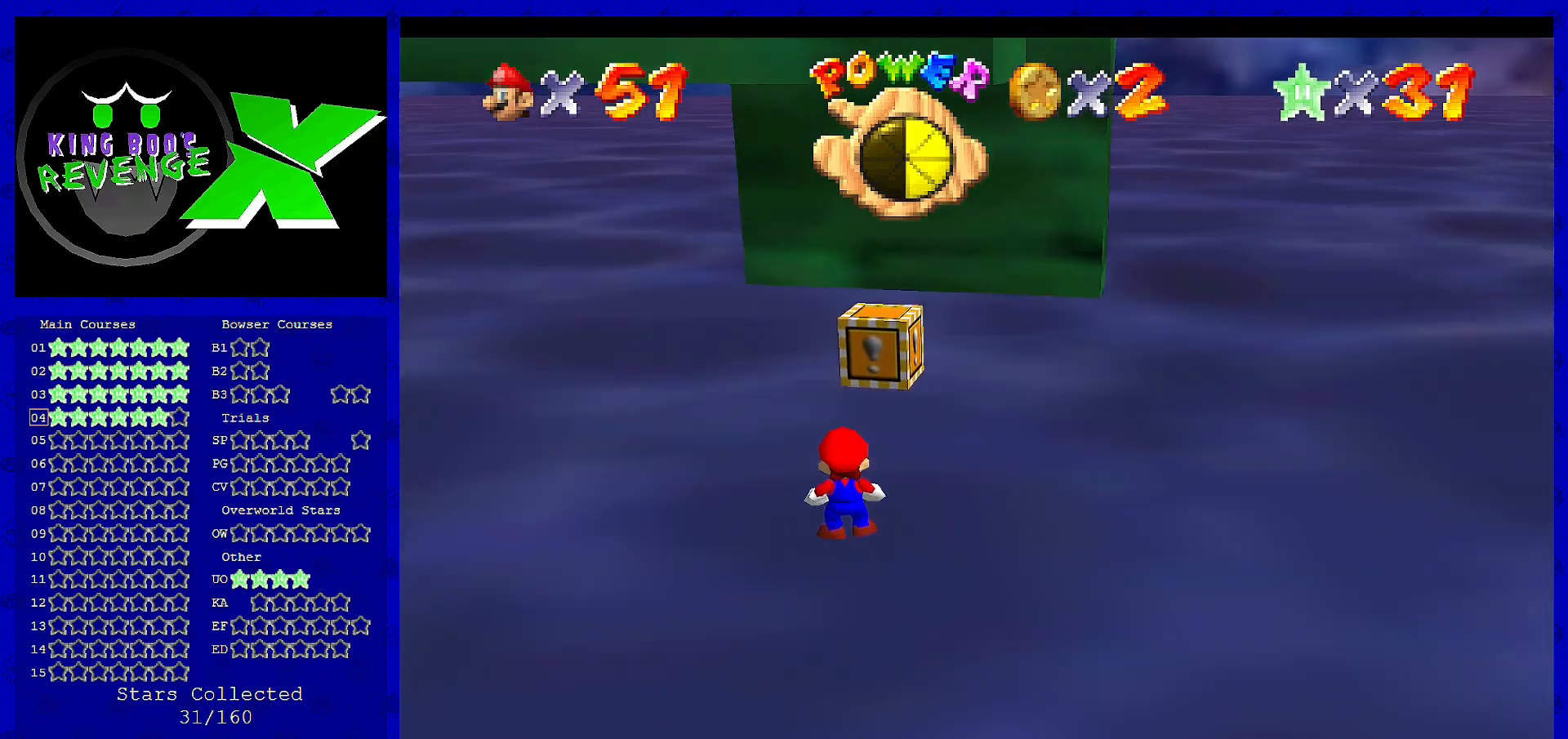
{"buttons": [], "left_stick": "center", "events": [[200, "A", "down"], [320, "A", "up"], [320, "left_stick", "down-left"], [480, "left_stick", "center"]]}
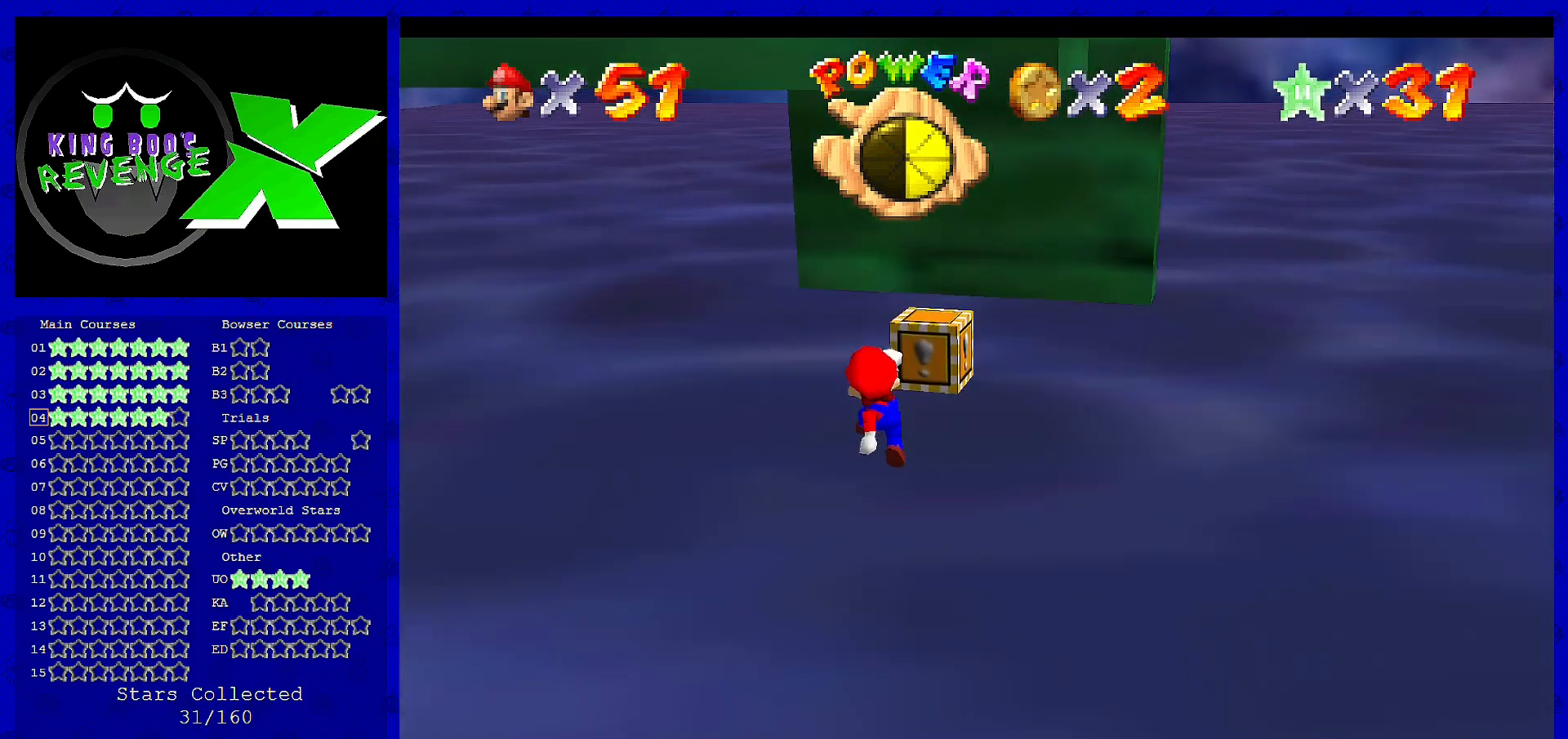
{"buttons": [], "left_stick": "center", "events": [[320, "left_stick", "up-right"], [400, "left_stick", "center"]]}
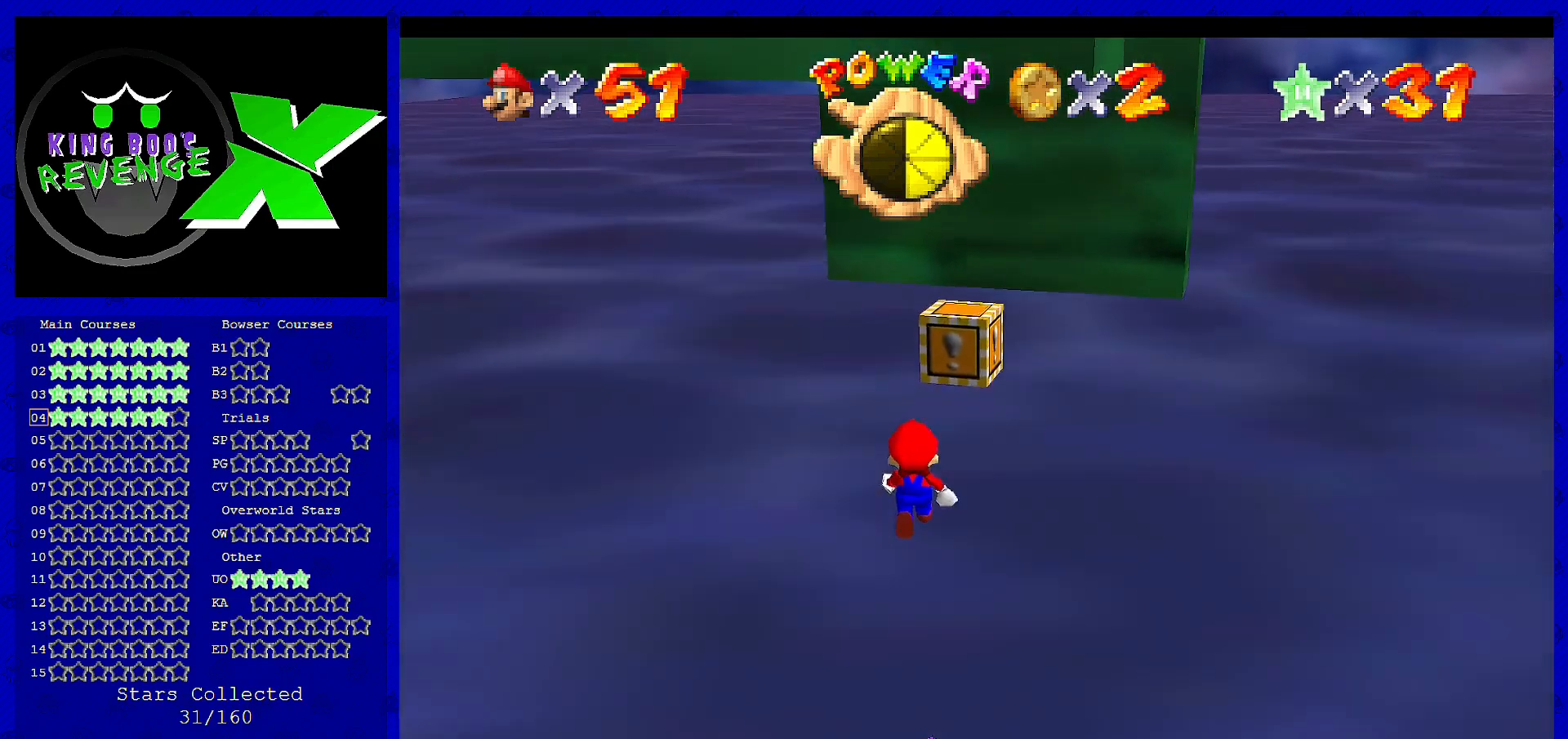
{"buttons": [], "left_stick": "center", "events": []}
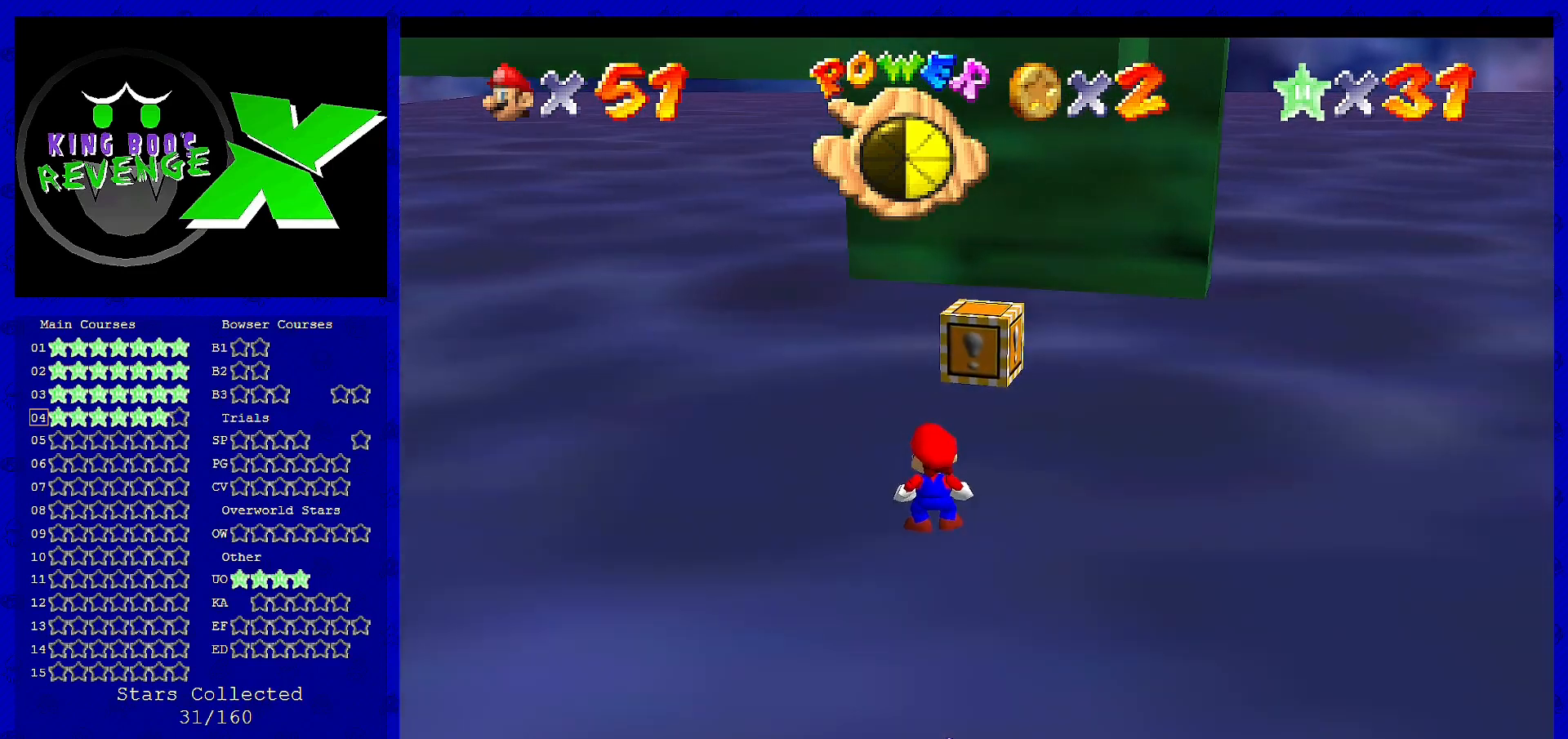
{"buttons": [], "left_stick": "center", "events": []}
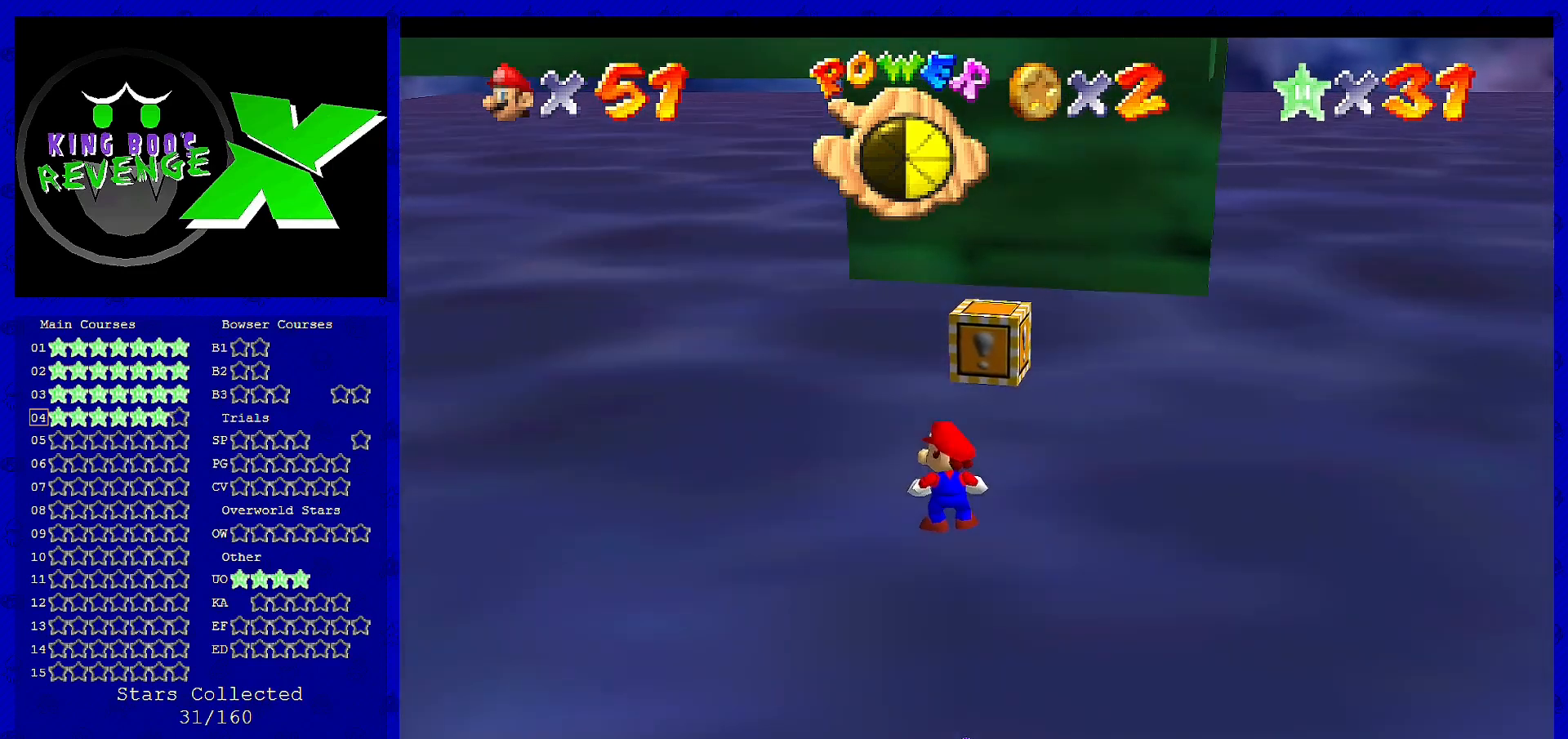
{"buttons": [], "left_stick": "center", "events": []}
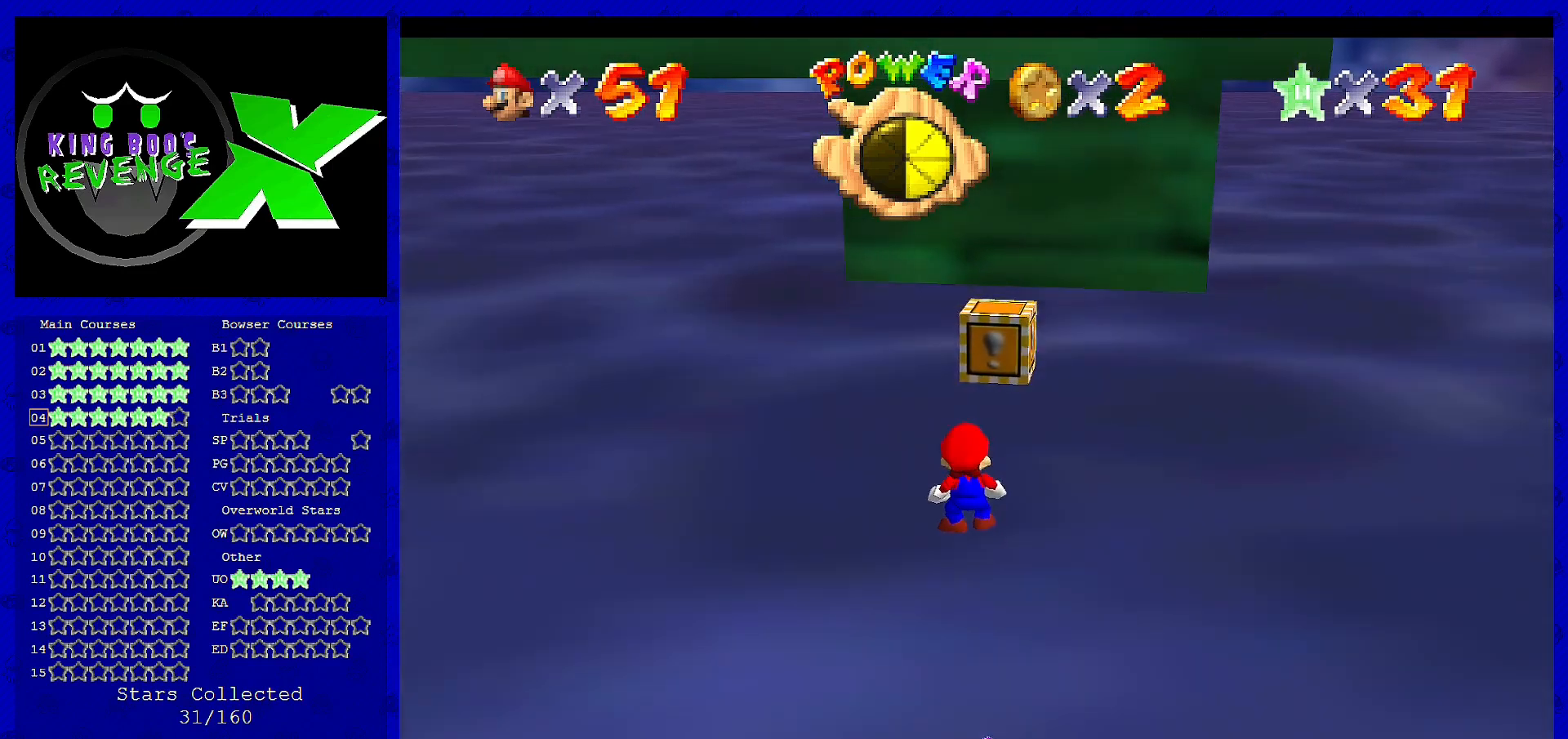
{"buttons": [], "left_stick": "center", "events": []}
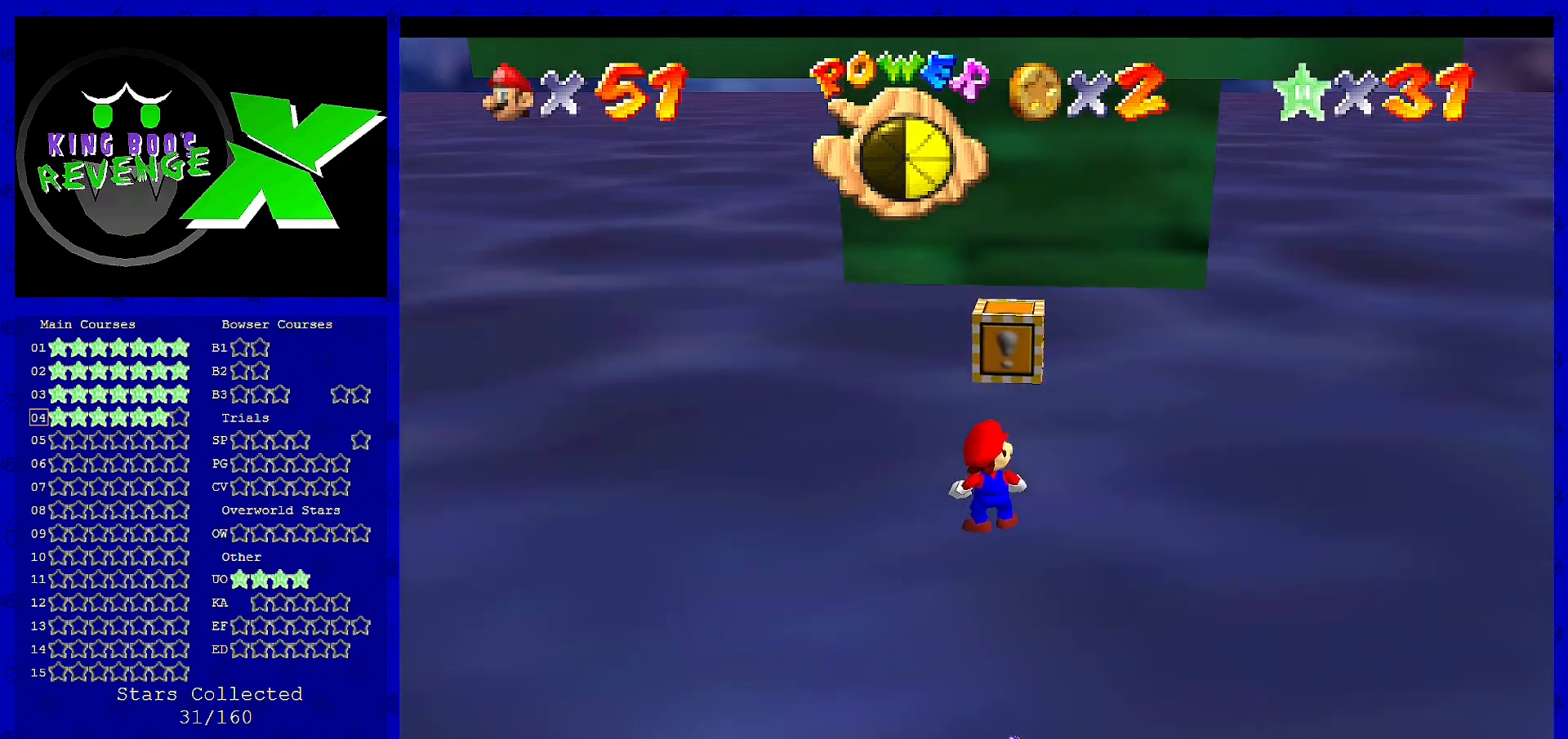
{"buttons": [], "left_stick": "center", "events": []}
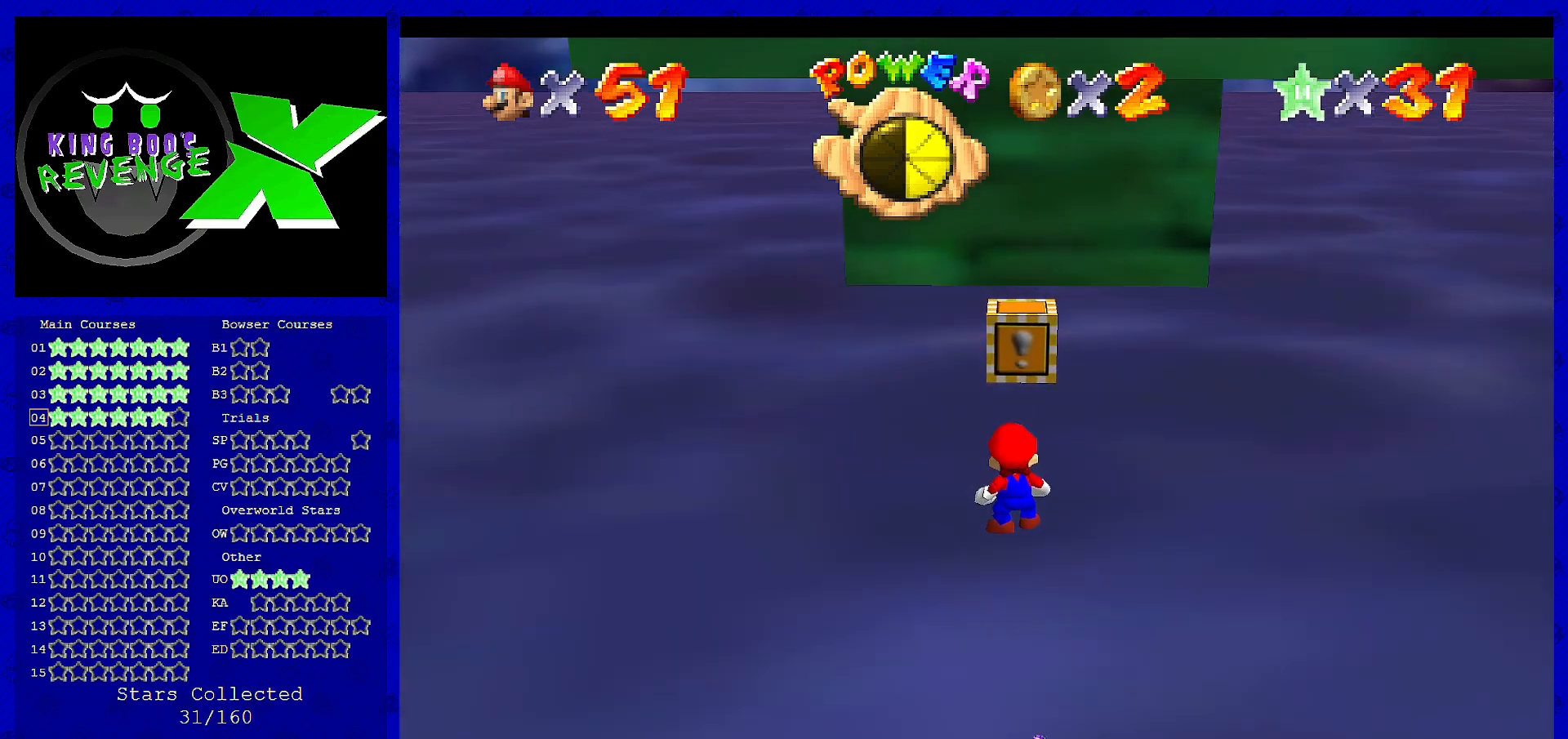
{"buttons": [], "left_stick": "center", "events": []}
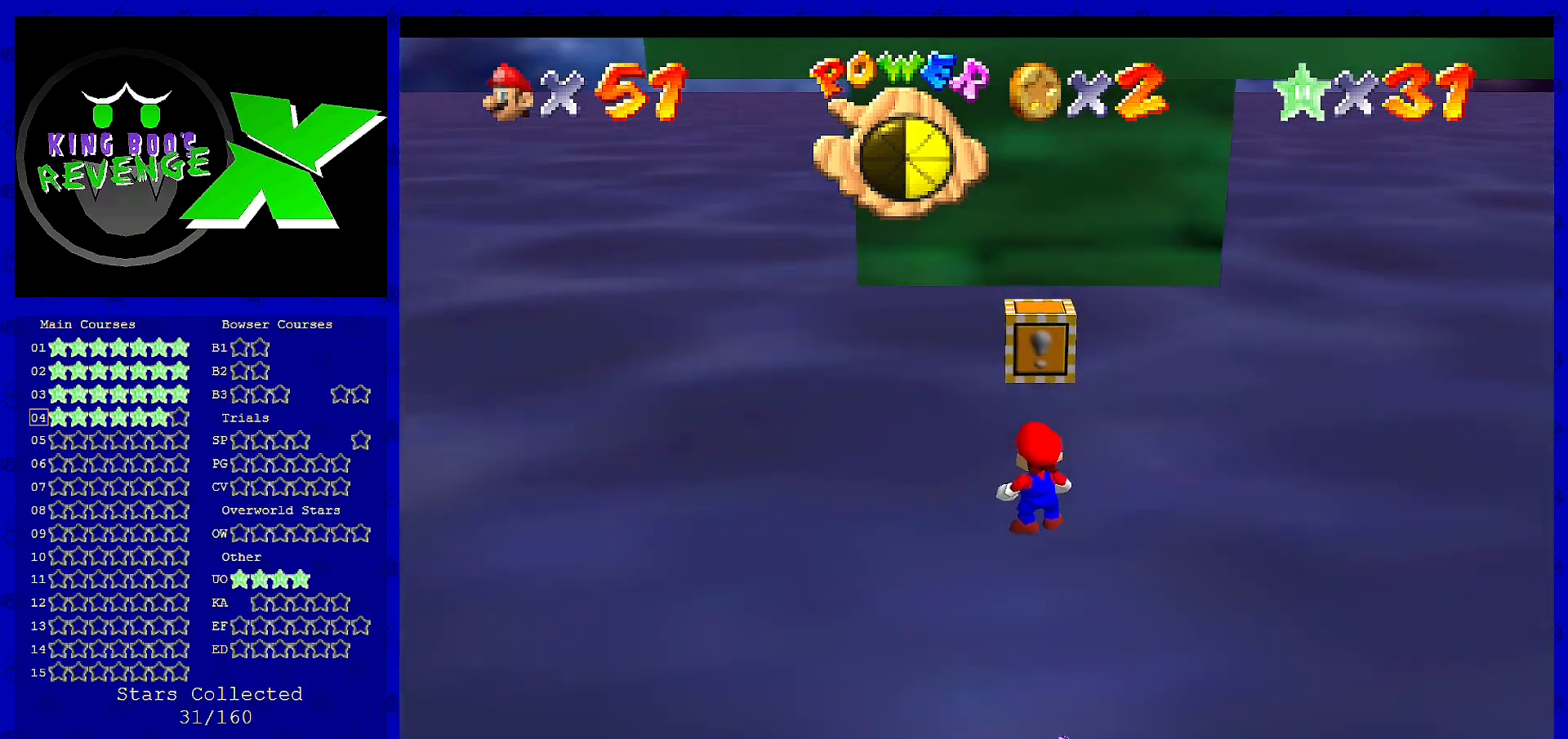
{"buttons": [], "left_stick": "center", "events": []}
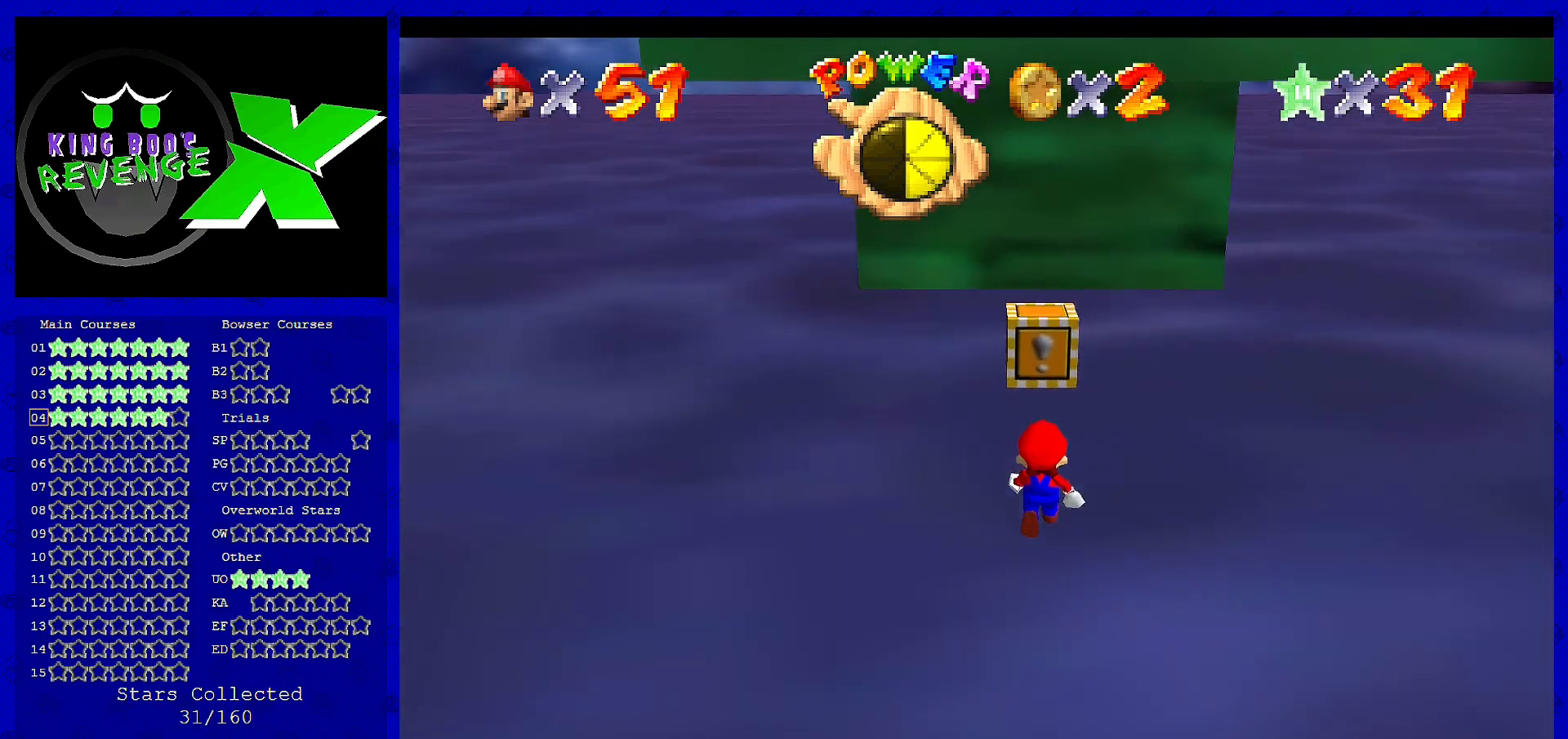
{"buttons": [], "left_stick": "center", "events": [[240, "C_LEFT", "down"], [320, "C_LEFT", "up"], [400, "C_LEFT", "down"], [480, "C_LEFT", "up"]]}
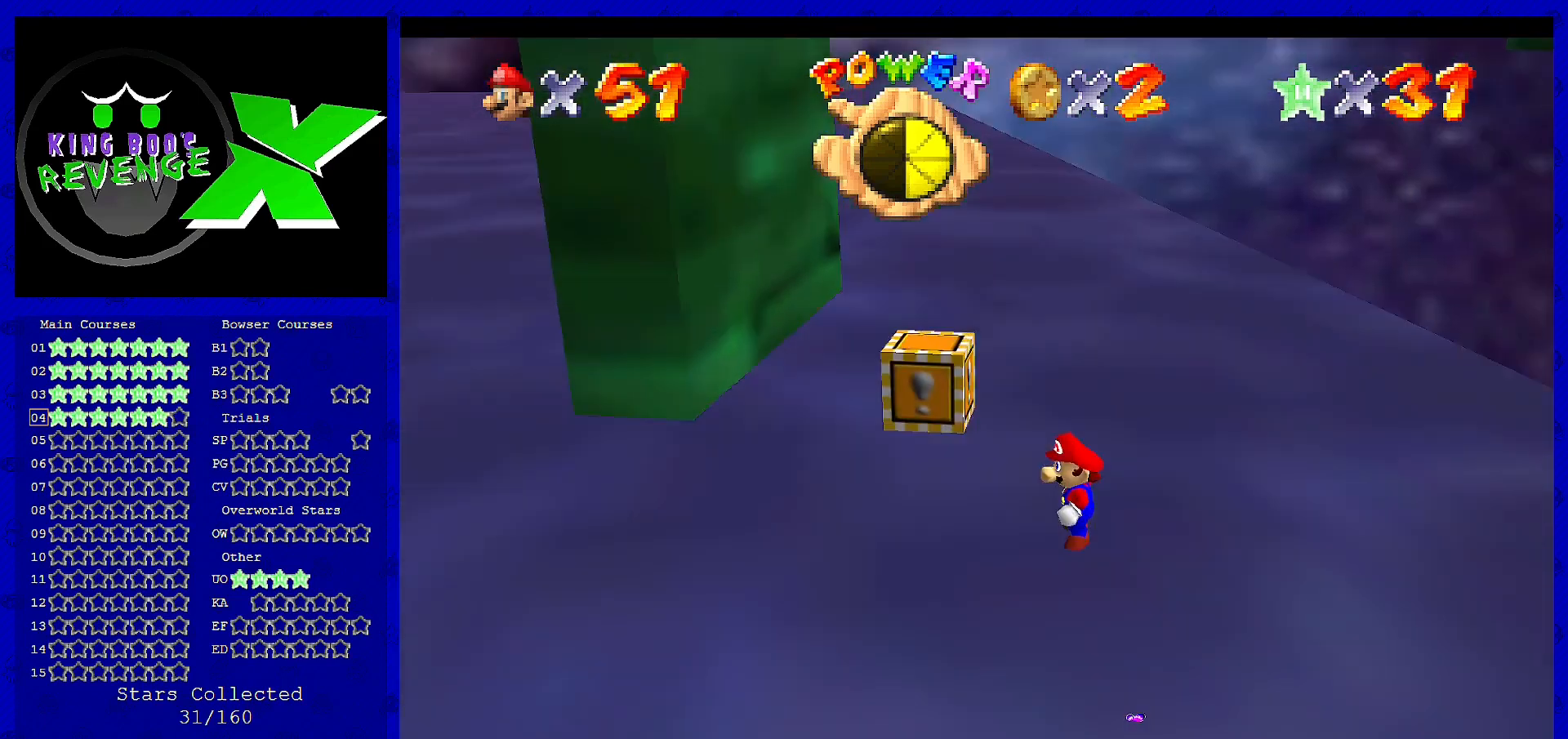
{"buttons": [], "left_stick": "center", "events": [[440, "A", "down"], [480, "A", "up"]]}
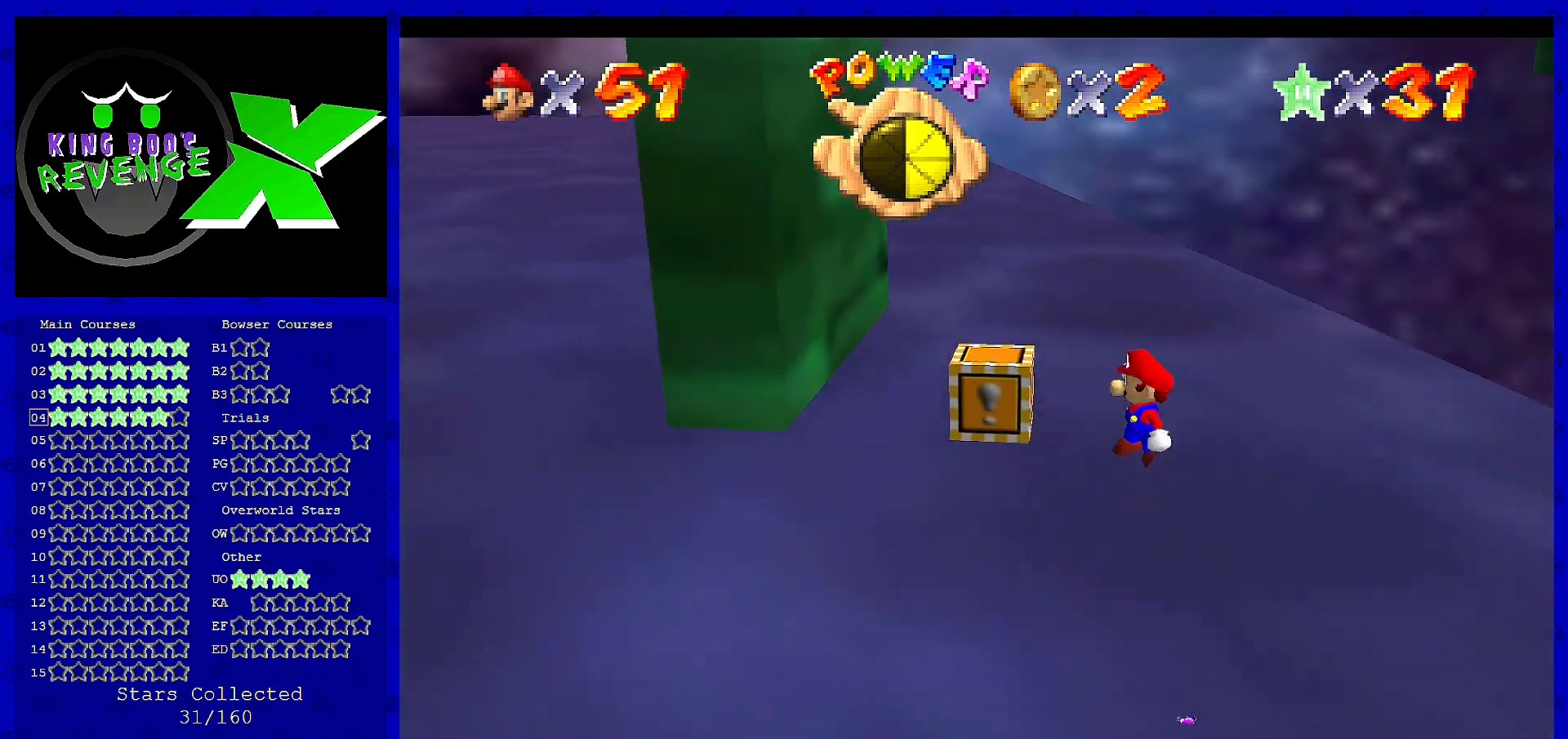
{"buttons": ["A"], "left_stick": "left", "events": [[240, "left_stick", "left"], [440, "A", "down"]]}
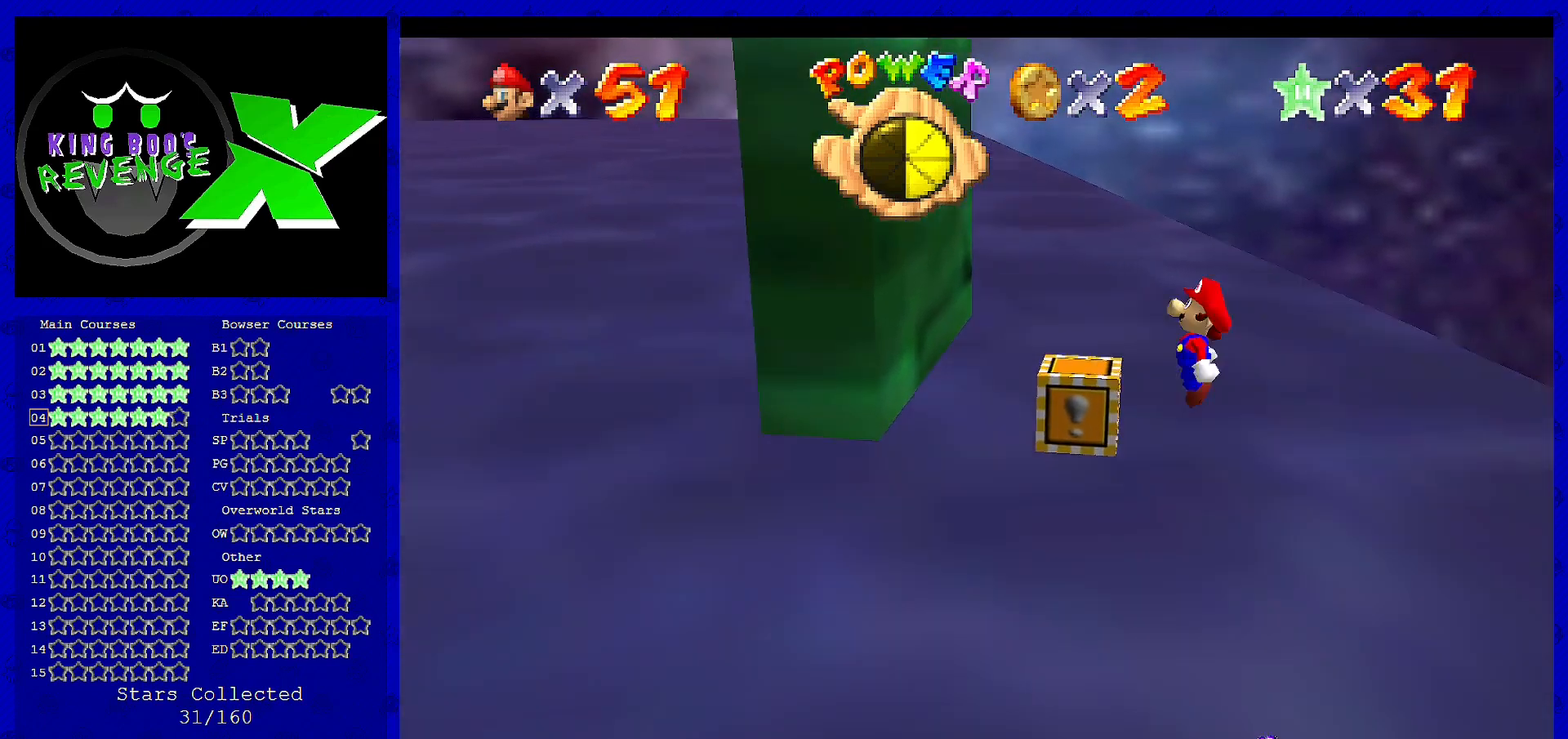
{"buttons": ["Z"], "left_stick": "center", "events": [[320, "left_stick", "center"], [360, "A", "up"], [440, "Z", "down"]]}
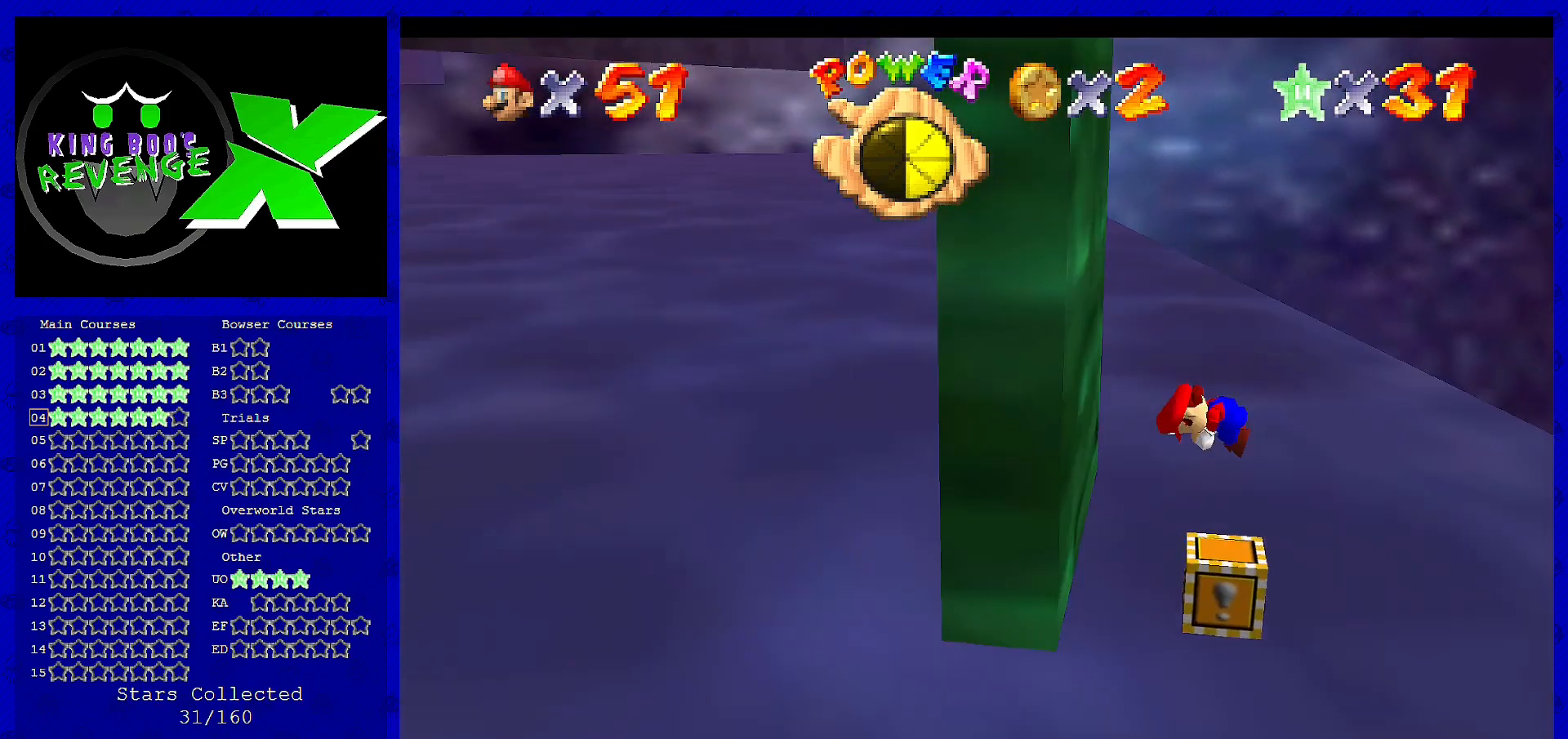
{"buttons": [], "left_stick": "center", "events": [[200, "Z", "up"]]}
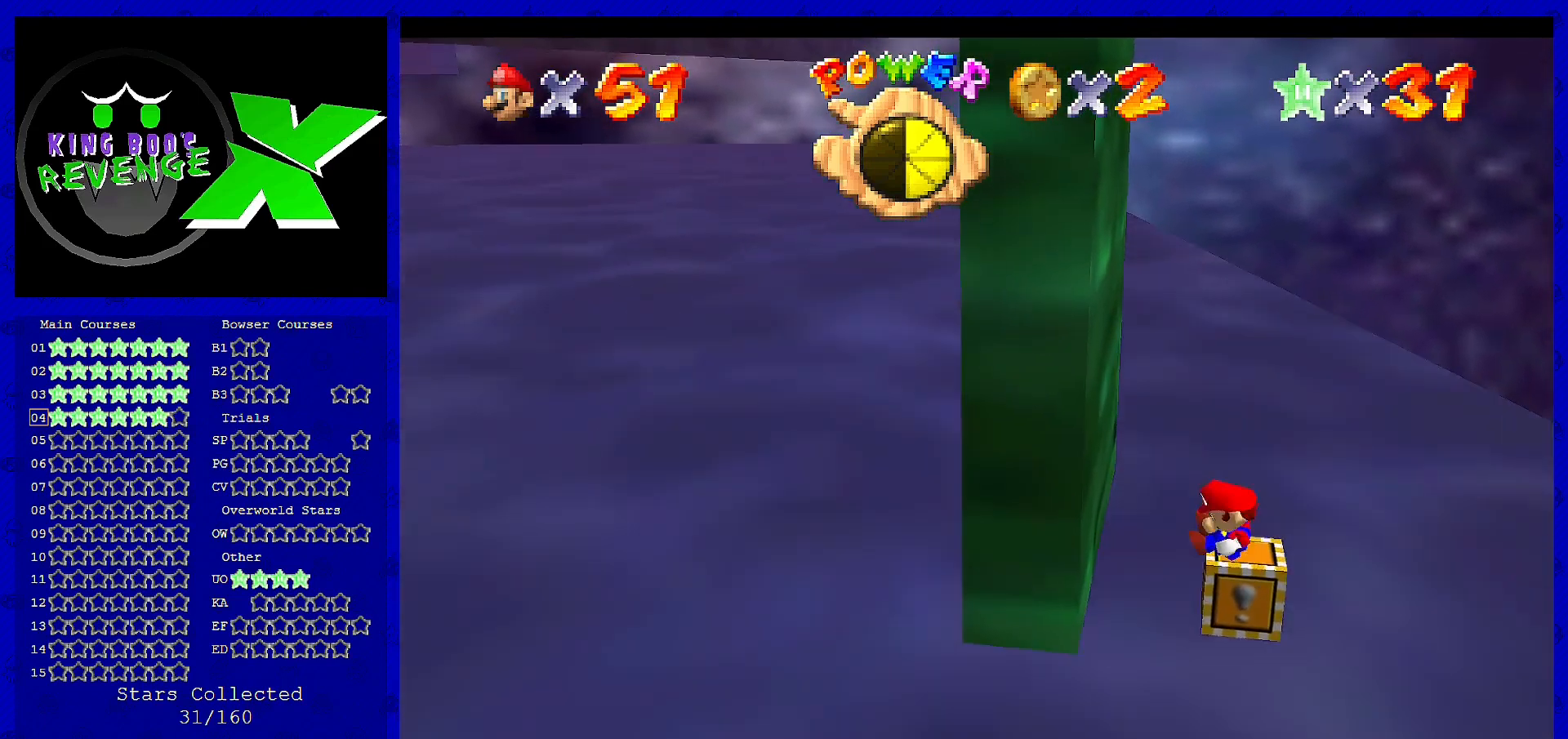
{"buttons": ["Z"], "left_stick": "center", "events": [[160, "Z", "down"]]}
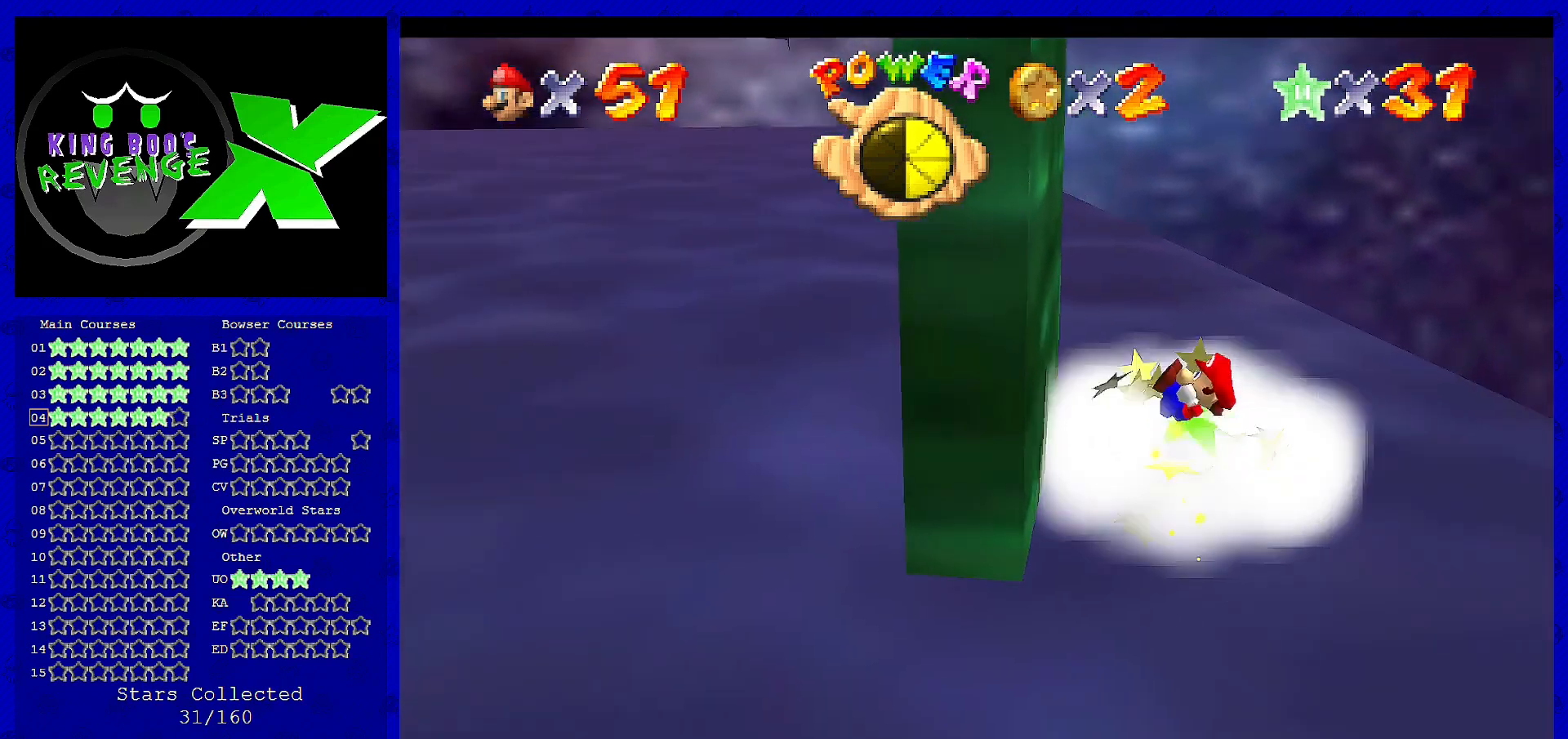
{"buttons": [], "left_stick": "center", "events": [[80, "Z", "up"]]}